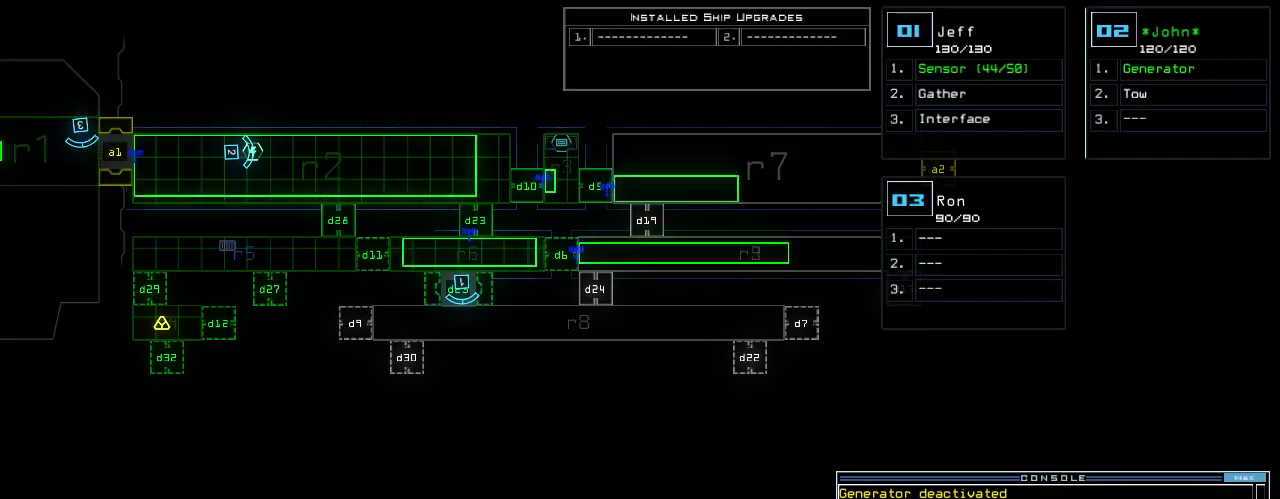
Gameplay with keyboard; each line is a JSON object with the keys held at the frame after it. "events" lists presses ("down") and releases ("up") of ".", "0", "1", "2", "3", "4", "5", "6", "7", "8", "9", "a", "b", "backspace", "c", "caps_lock", "comma", "ctrl_l", "ctrl_r", "d", "down", "e", "equals", "escape", "f", "g", "h", "i", "j", "k", "l", "left", "m", "minus", "n", "o", "p", "q", "quote", "r", "return", "right", "s", "semicolon", "shift_l", "shift_r", "space", "t", "tab", "tilde", "u", "up", "v", "w", "x", "y" and "z" between this image and that frame as [ms after this image, input, new state], when the widget could be followed in between. No other keys are recorded. Mouse input is not recorded.
{"keys": [], "events": [[20, "space", "down"], [100, "space", "up"], [280, "s", "down"], [340, "s", "up"], [400, "s", "down"], [500, "s", "up"]]}
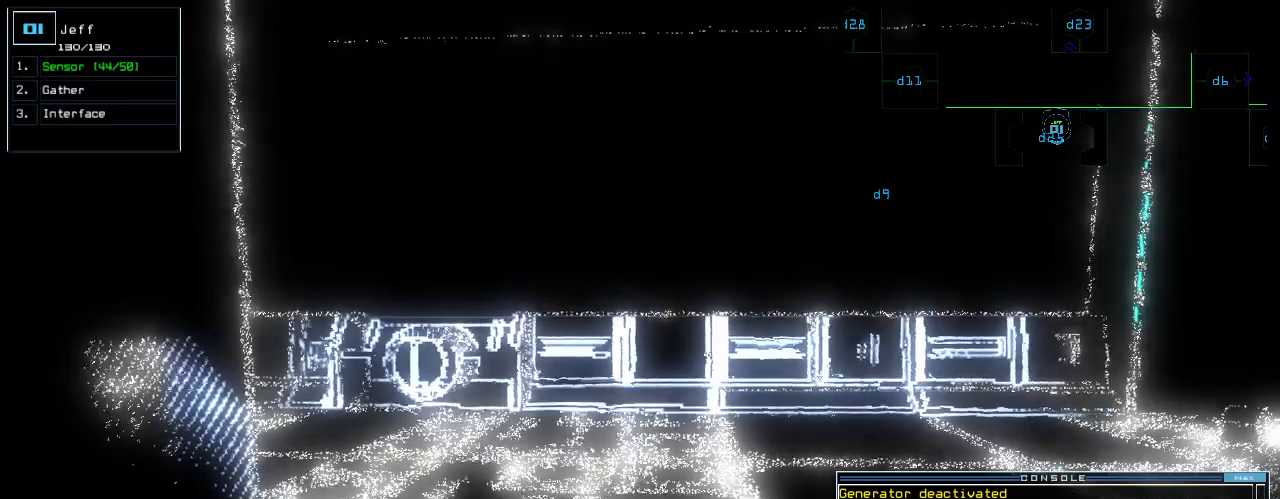
{"keys": ["up"], "events": [[100, "up", "down"]]}
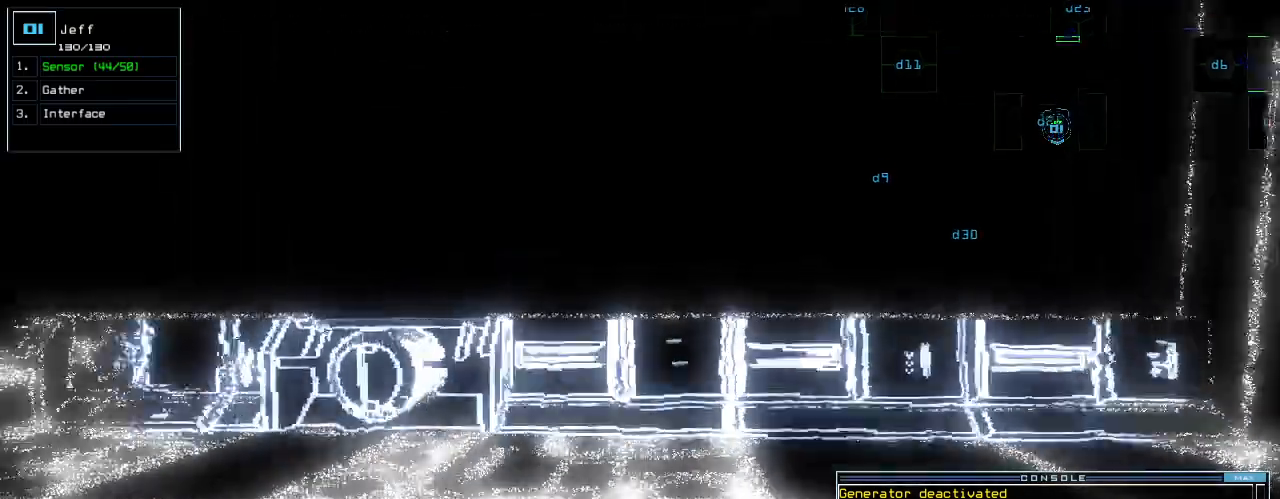
{"keys": ["down"]}
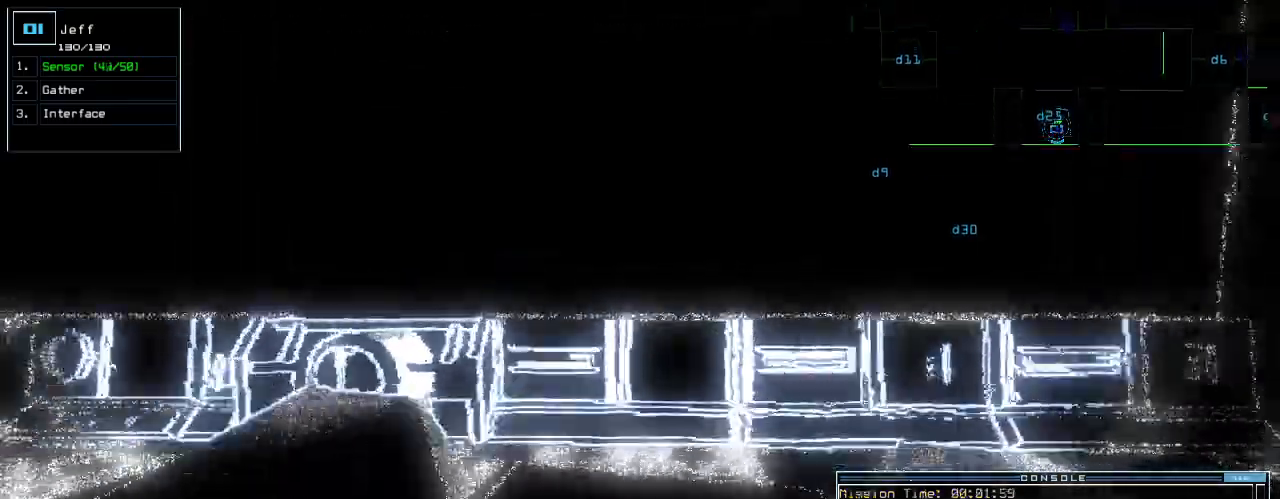
{"keys": []}
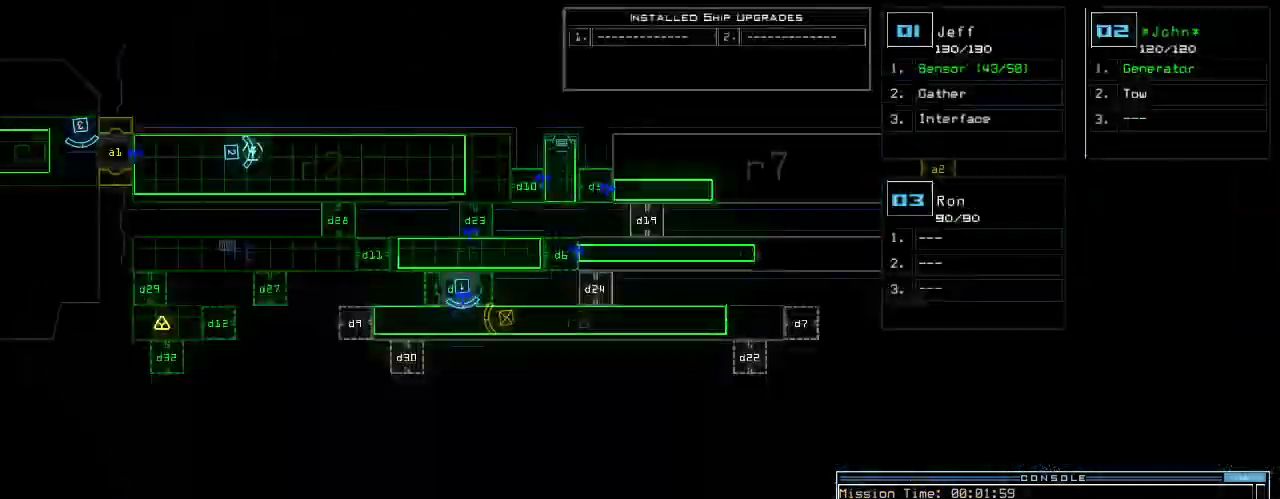
{"keys": ["up"], "events": [[240, "space", "down"], [240, "up", "down"], [320, "space", "up"]]}
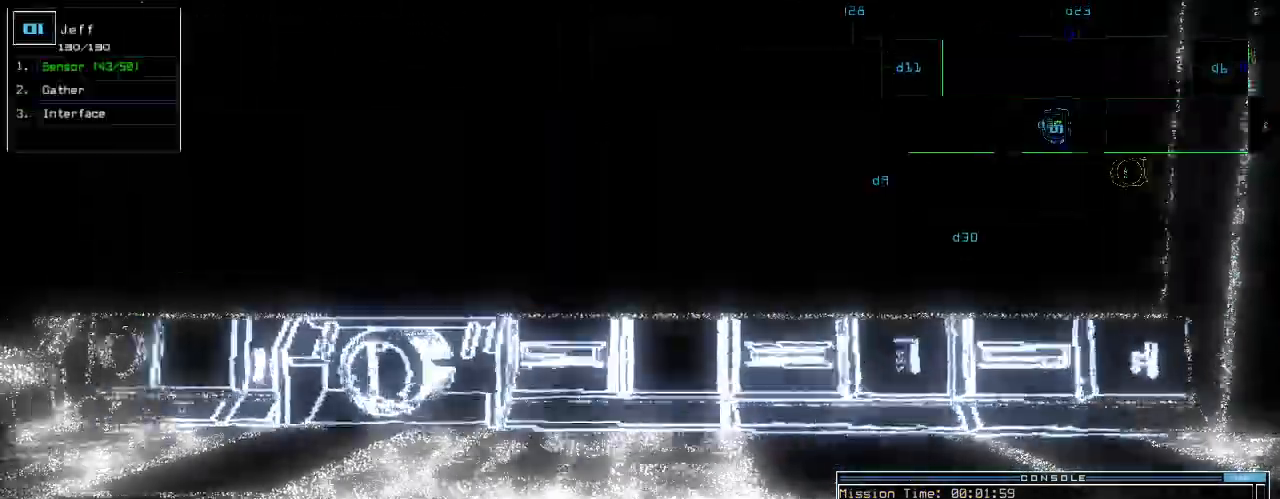
{"keys": []}